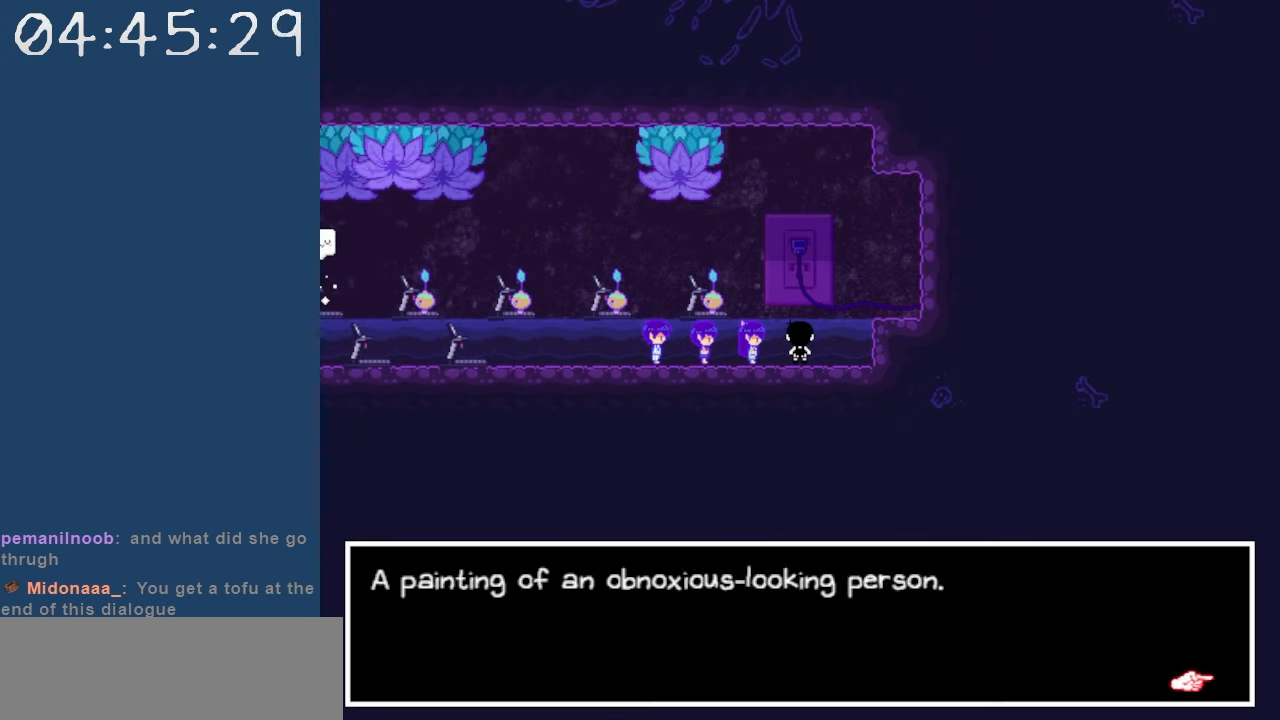
Gameplay with keyboard; each line is a JSON object with the keys held at the frame after it. "events" lists presses ("down") and releases ("up") of "c", "down", "left", "right", "shift", "space", "up", "x" and "z" between this image and that frame as [ms after this image, input, new state], when the widget could be followed in between. No other keys are recorded. Mouse input is not recorded.
{"keys": [], "events": [[334, "z", "down"], [484, "z", "up"]]}
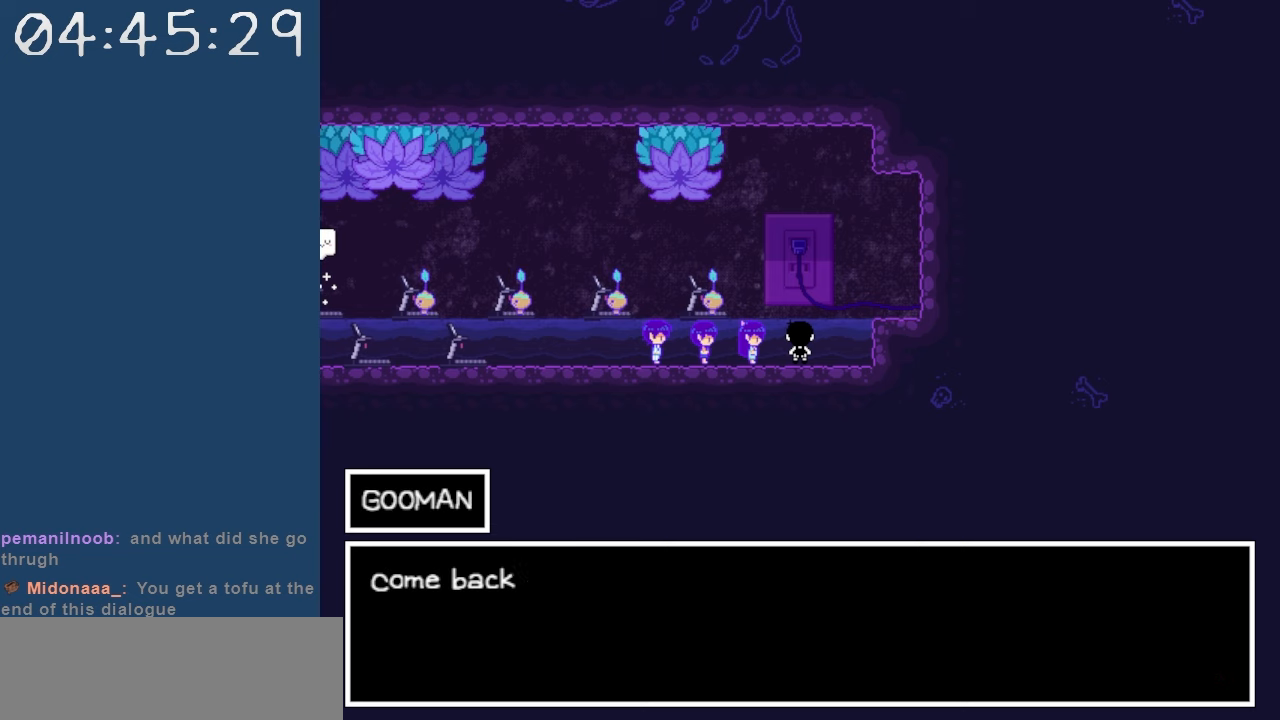
{"keys": [], "events": []}
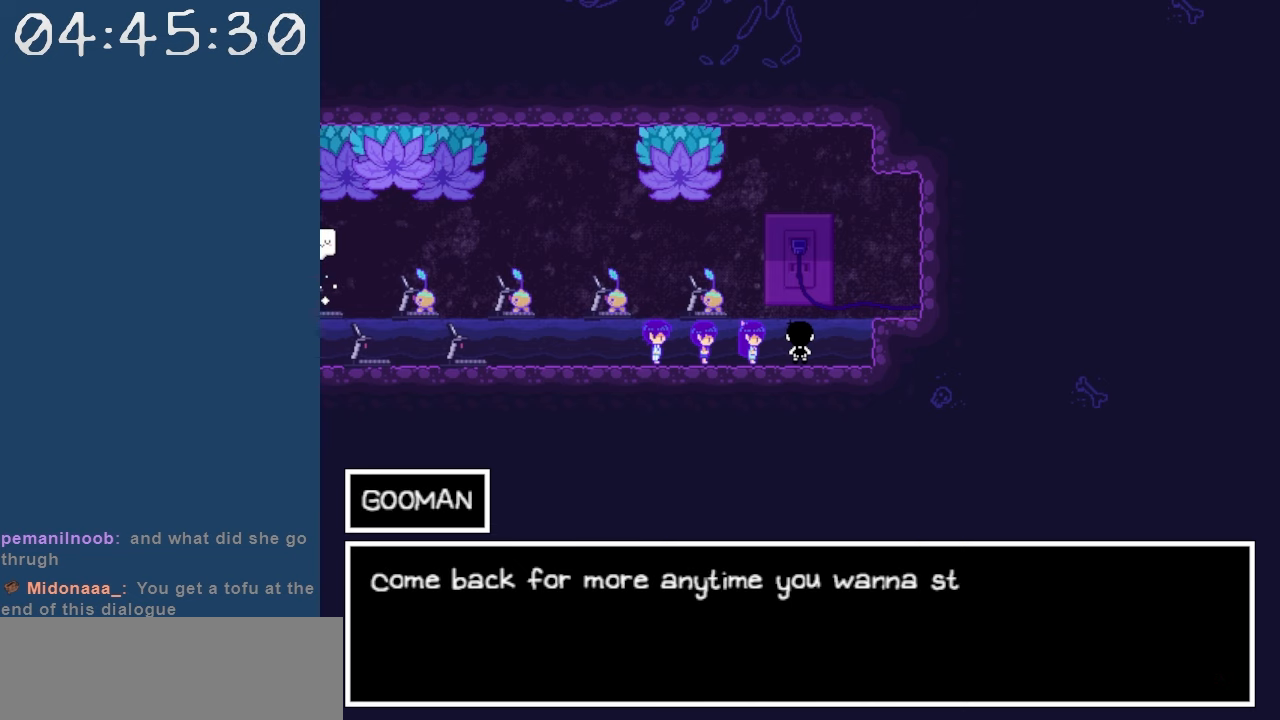
{"keys": ["left"], "events": [[134, "left", "down"]]}
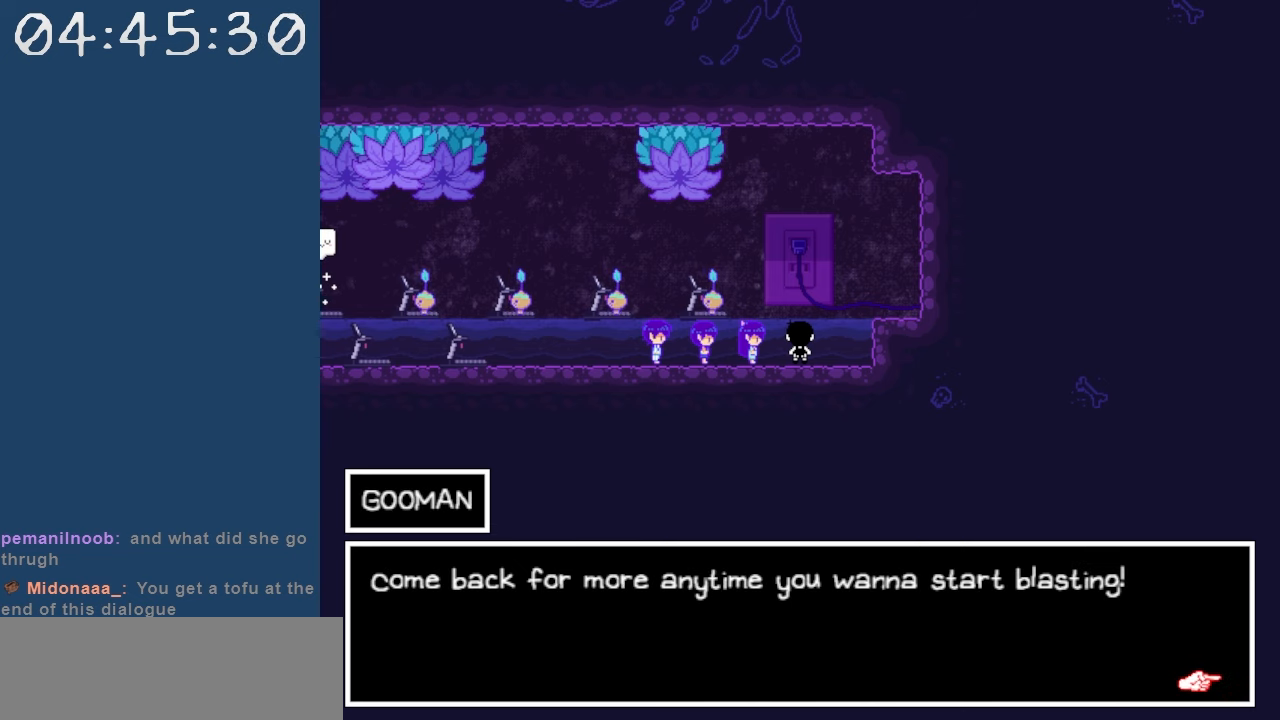
{"keys": ["left"], "events": []}
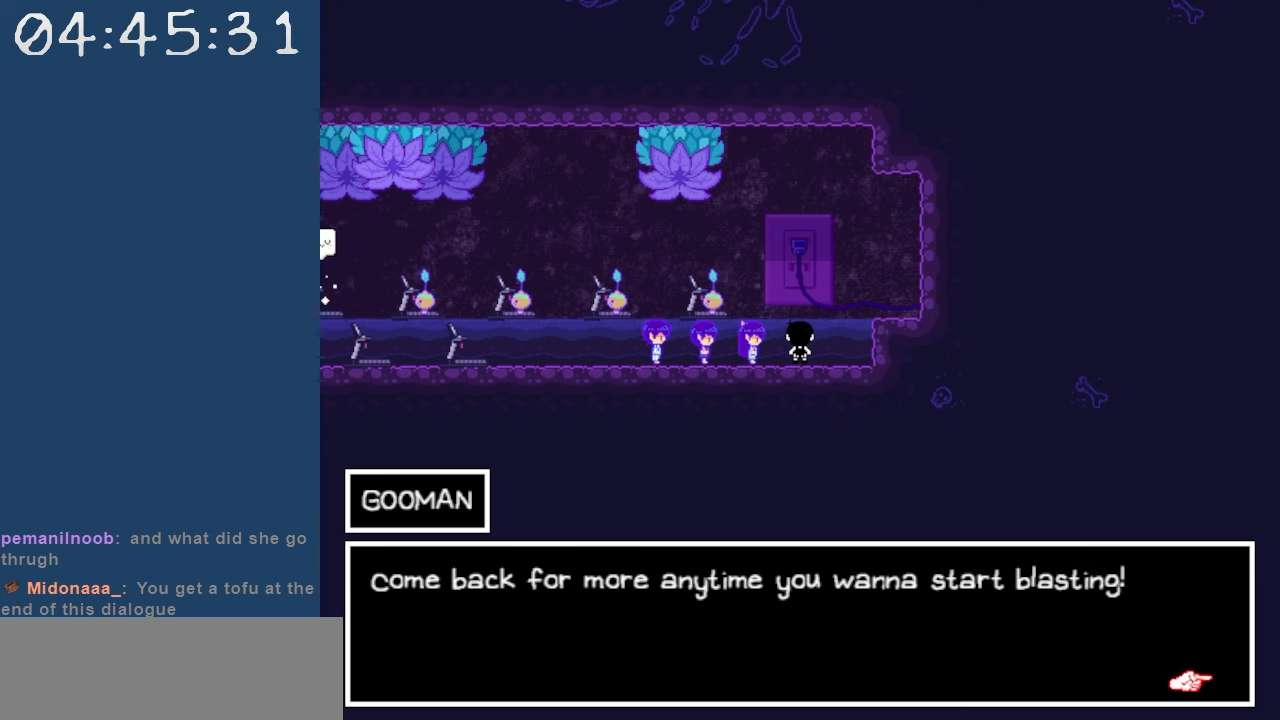
{"keys": ["left"], "events": []}
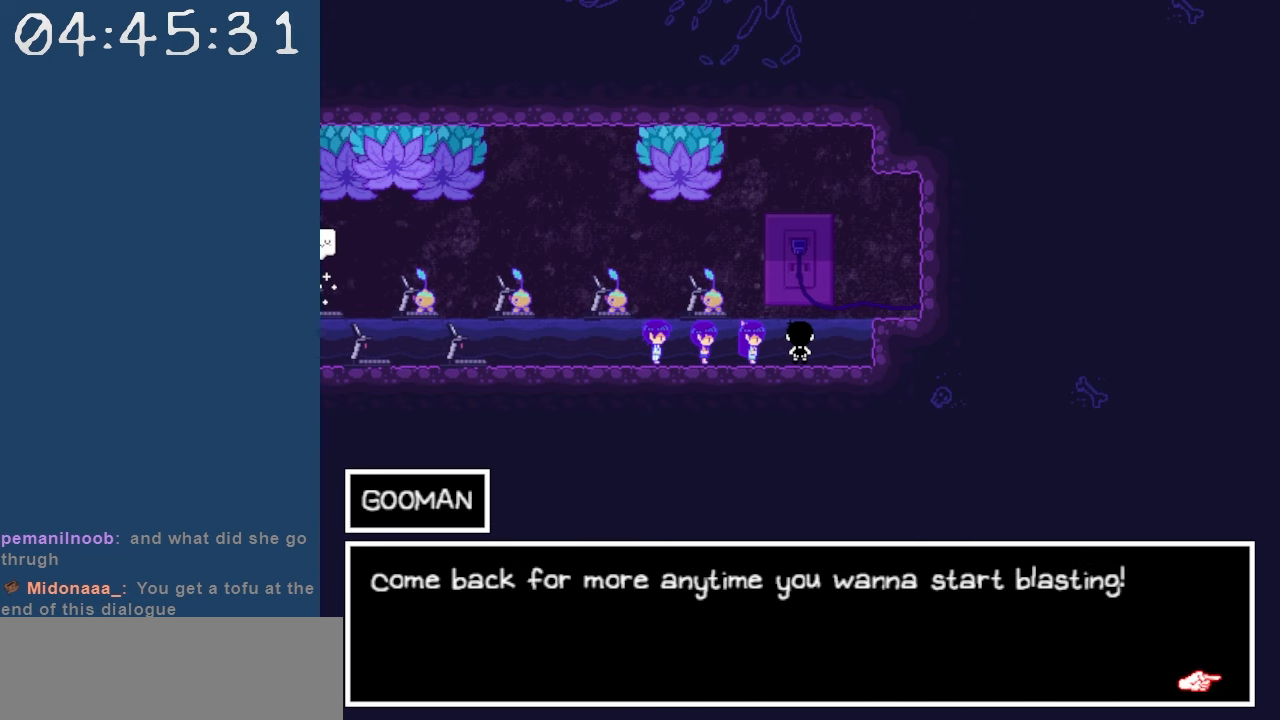
{"keys": ["left"], "events": []}
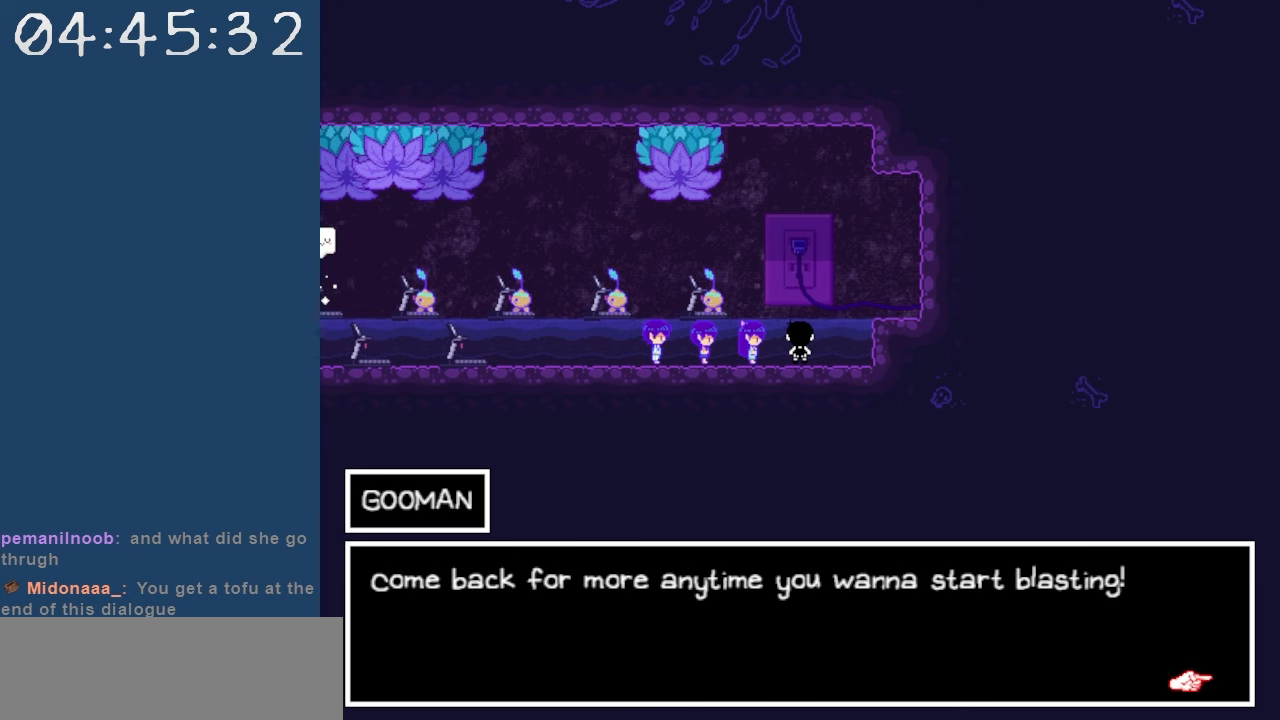
{"keys": ["left"], "events": [[100, "z", "down"], [250, "z", "up"]]}
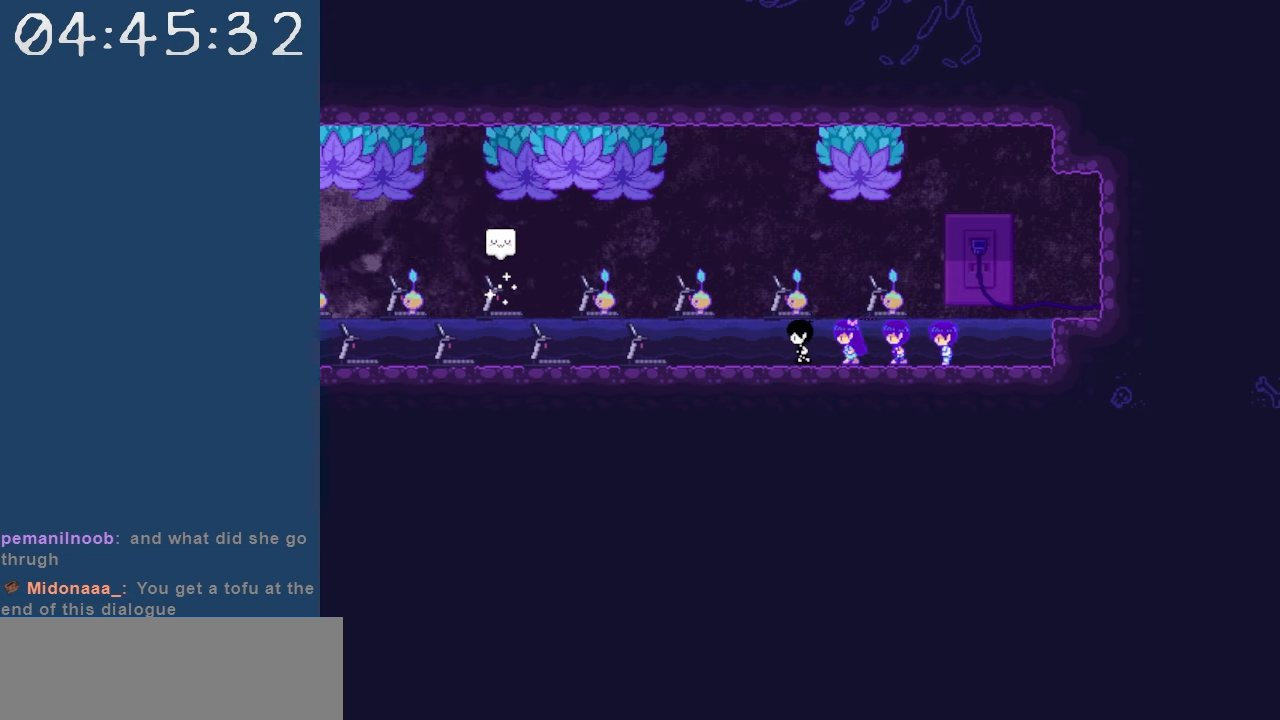
{"keys": ["left"], "events": []}
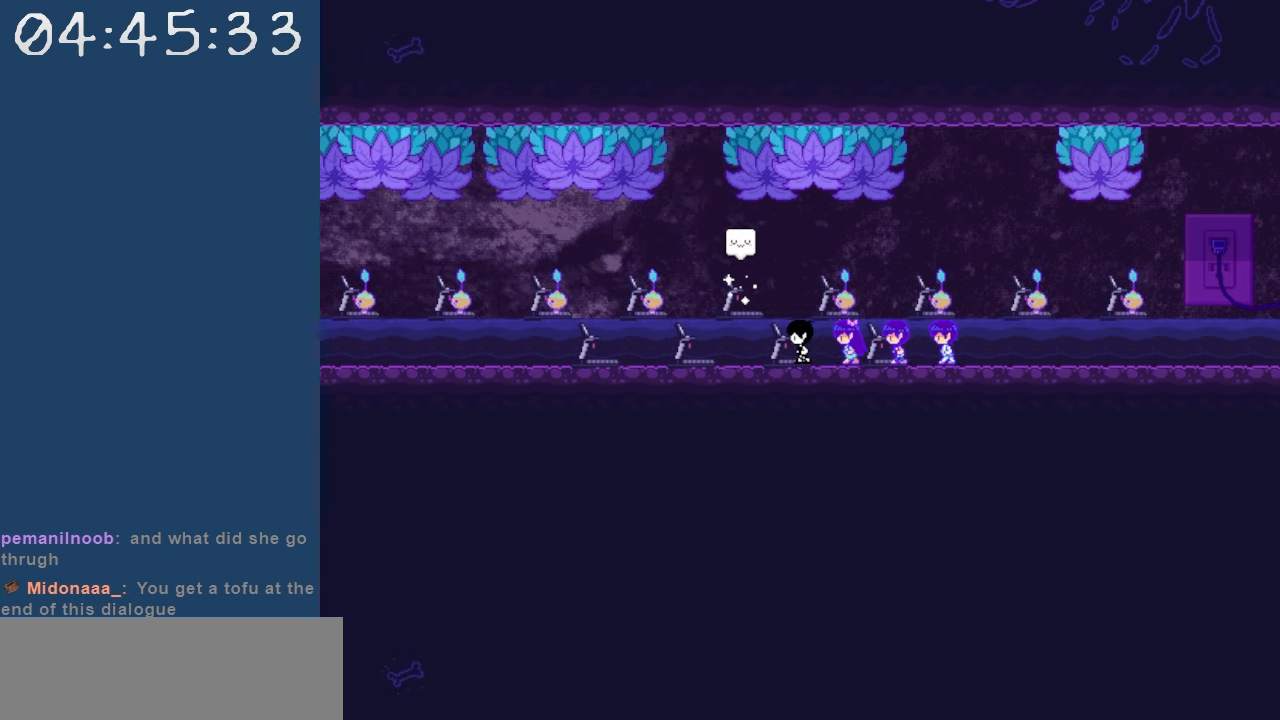
{"keys": ["left"], "events": []}
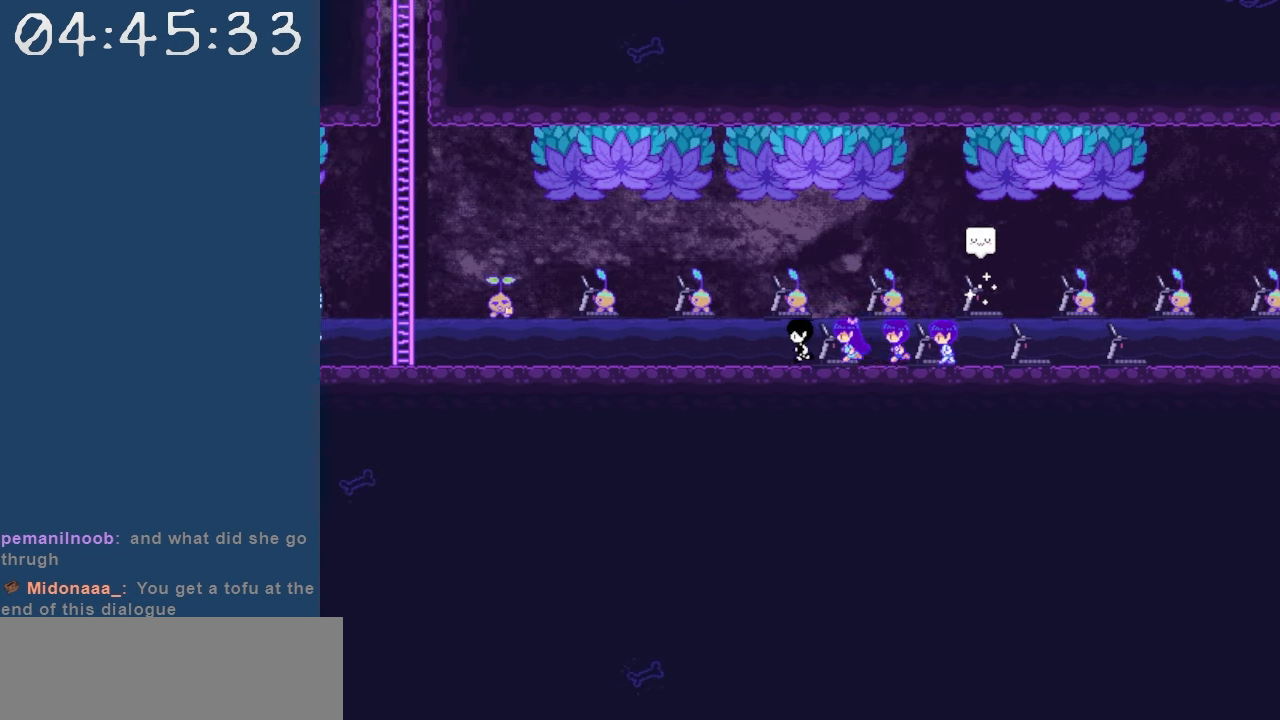
{"keys": ["left"], "events": []}
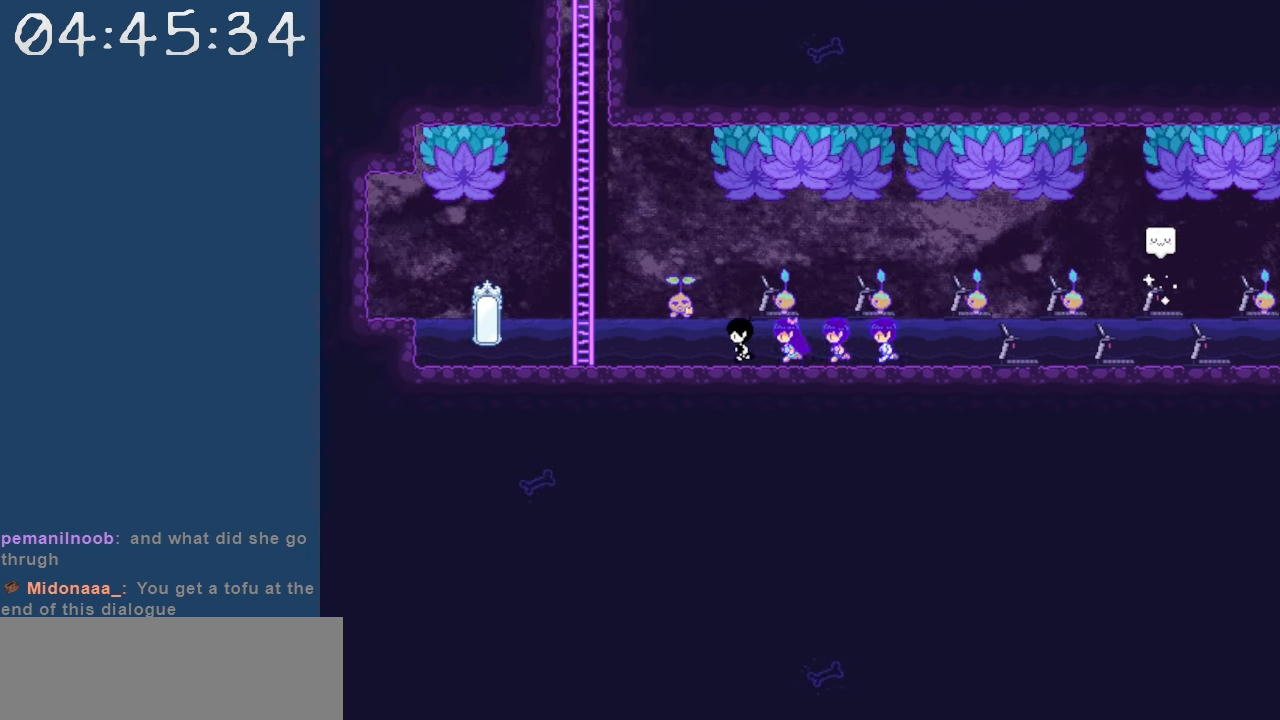
{"keys": [], "events": [[350, "up", "down"], [400, "left", "up"], [450, "up", "up"]]}
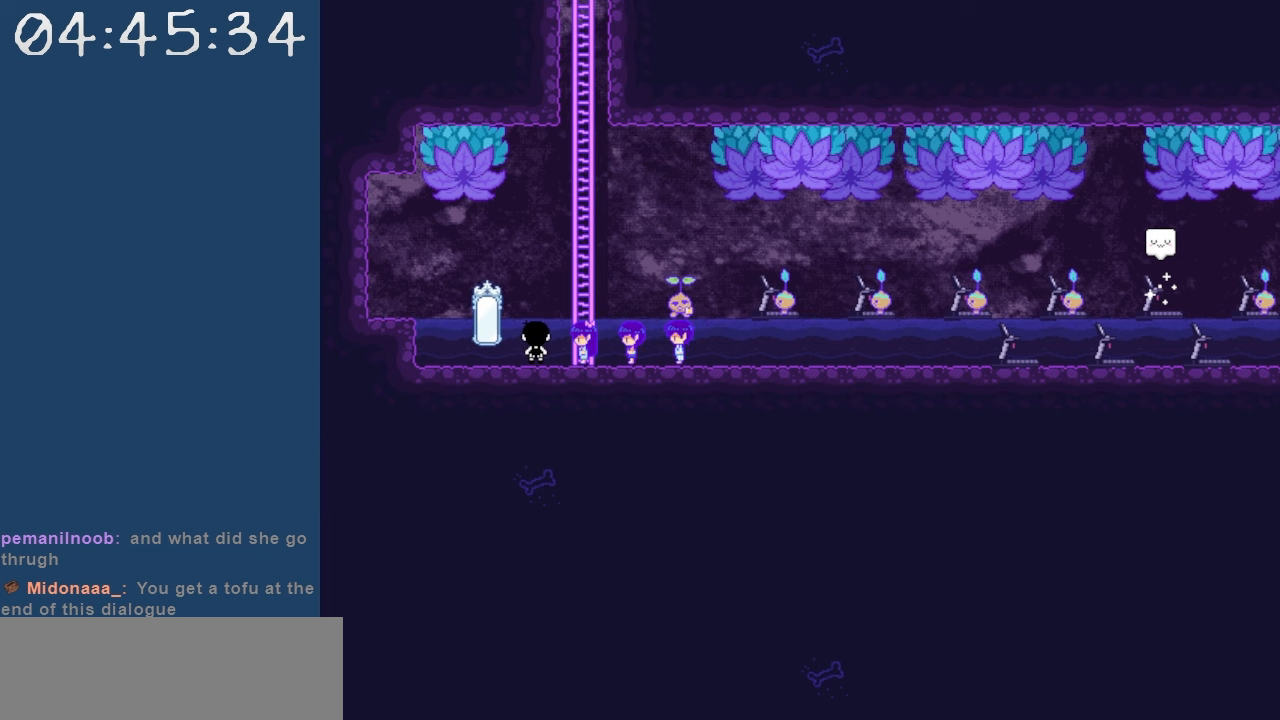
{"keys": ["up"], "events": [[317, "right", "down"], [367, "up", "down"], [417, "right", "up"]]}
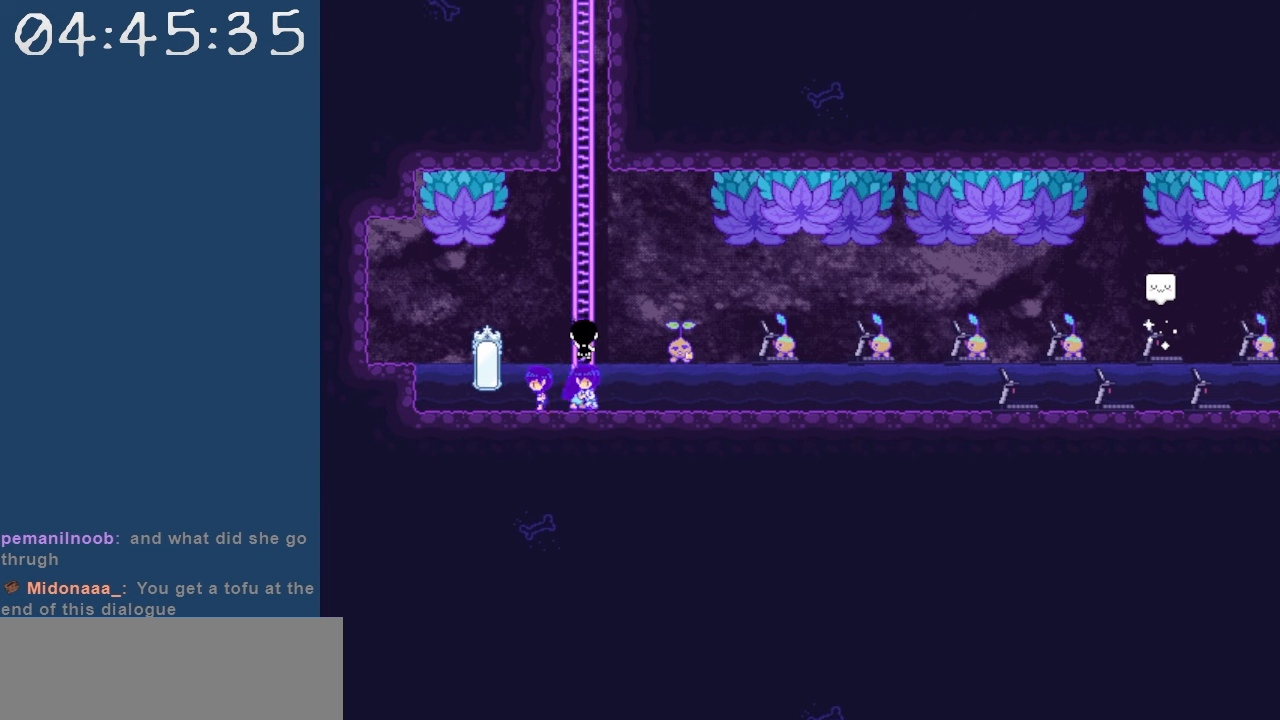
{"keys": [], "events": [[100, "up", "up"]]}